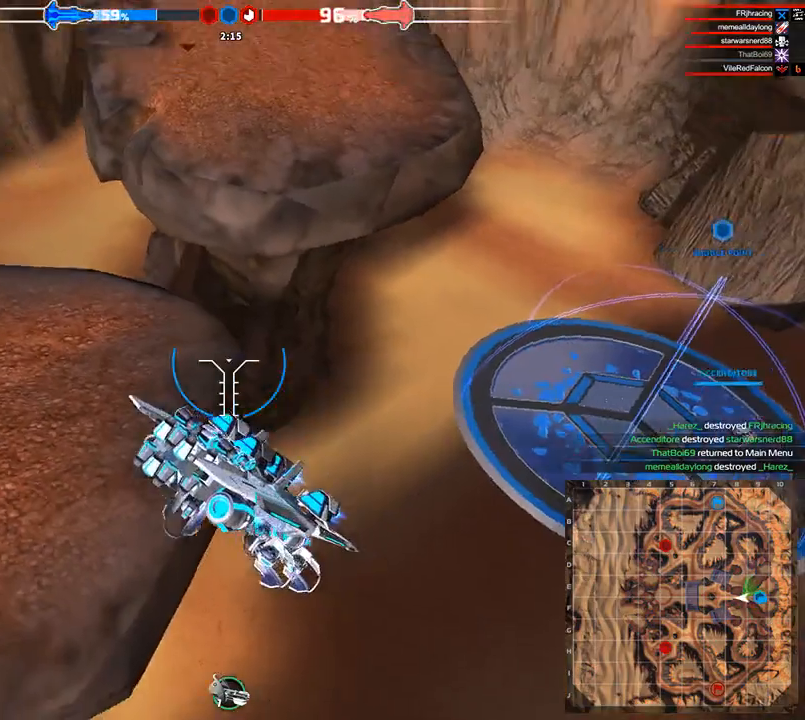
Gameplay with keyboard; each line is a JSON object with the keys held at the frame after it. "events" lists presses ("down") and releases ("up") of "a", "ctrl", "d", "e", "f", "q", "r", "s", "shift", "space", "tab" and "w" between this image and that frame as [ms after this image, input, new state], when the widget could be followed in between. No other keys are recorded. Mouse input is not recorded.
{"keys": ["w"], "events": [[83, "shift", "down"], [292, "shift", "up"]]}
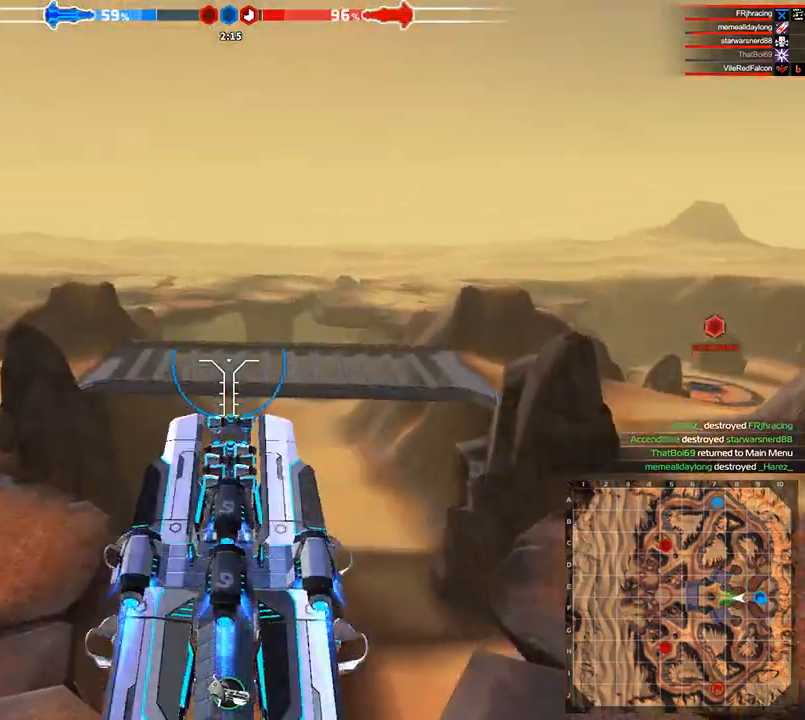
{"keys": ["w"], "events": []}
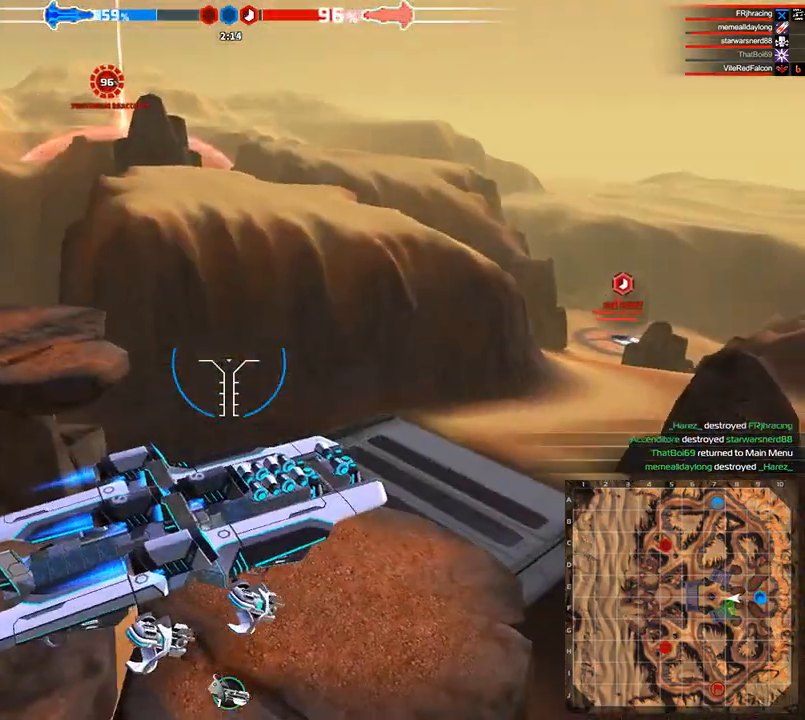
{"keys": ["w"], "events": []}
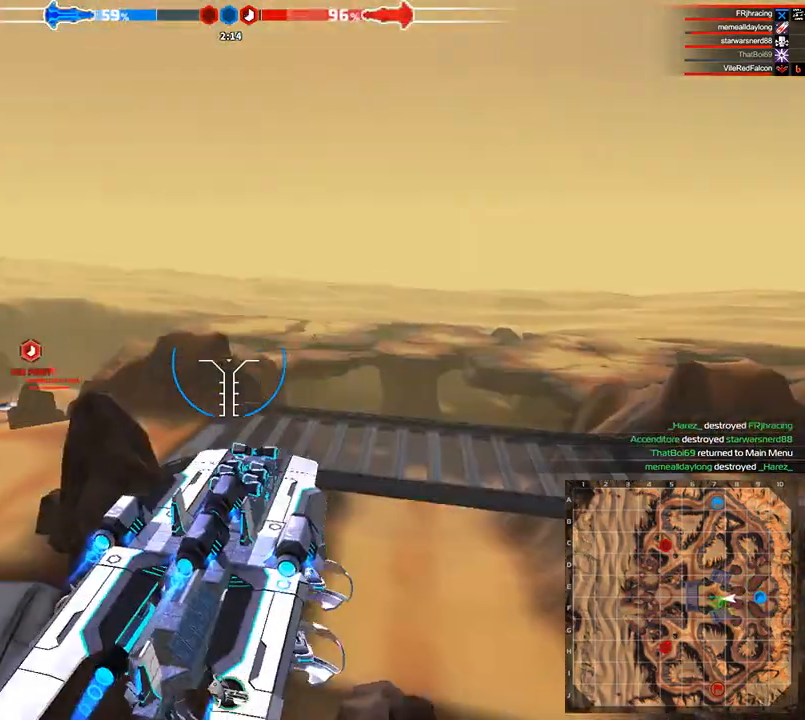
{"keys": ["d", "w"], "events": [[458, "d", "down"]]}
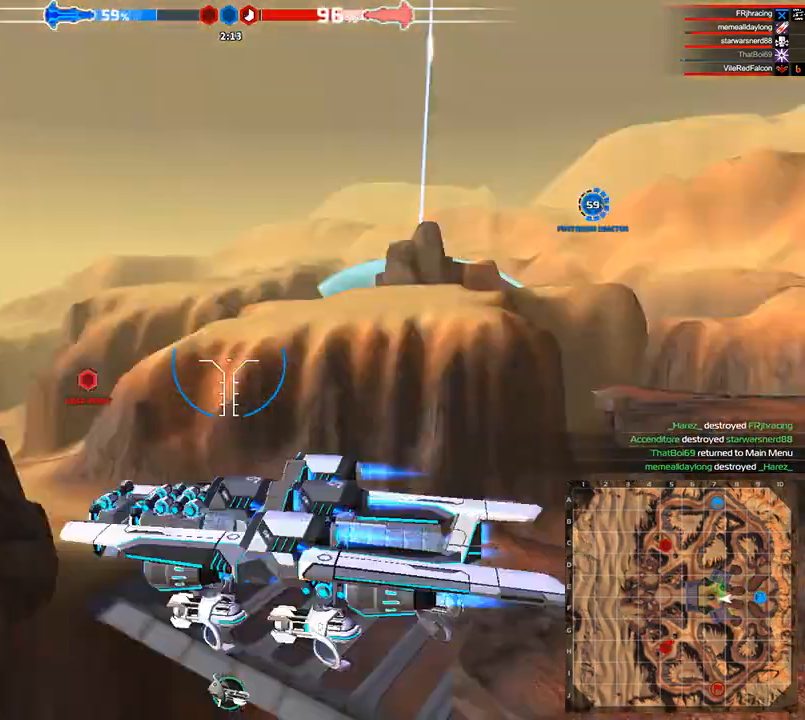
{"keys": ["w"], "events": [[42, "shift", "down"], [208, "d", "up"], [250, "shift", "up"]]}
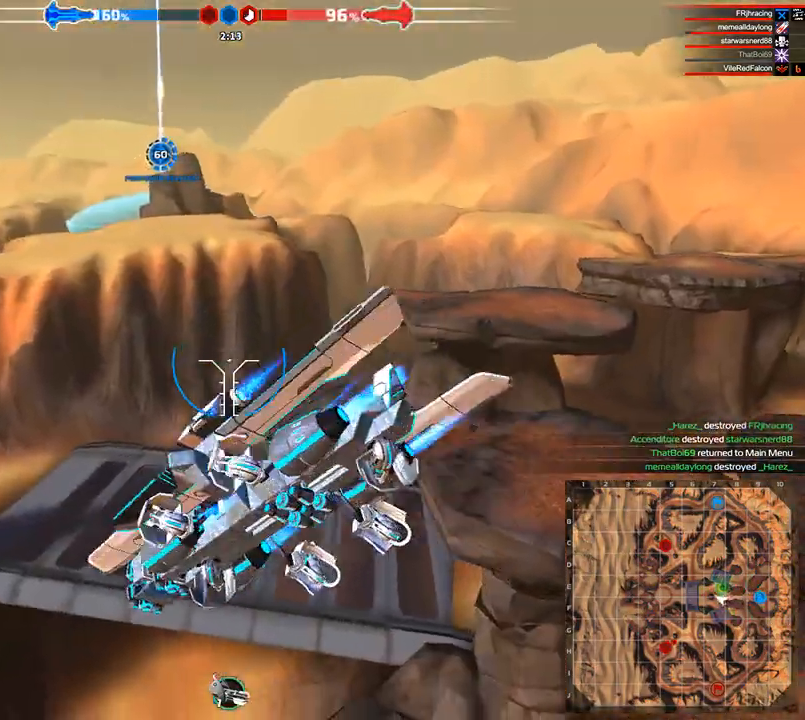
{"keys": ["a", "w"], "events": [[83, "space", "down"], [167, "space", "up"], [375, "space", "down"], [458, "a", "down"], [500, "space", "up"]]}
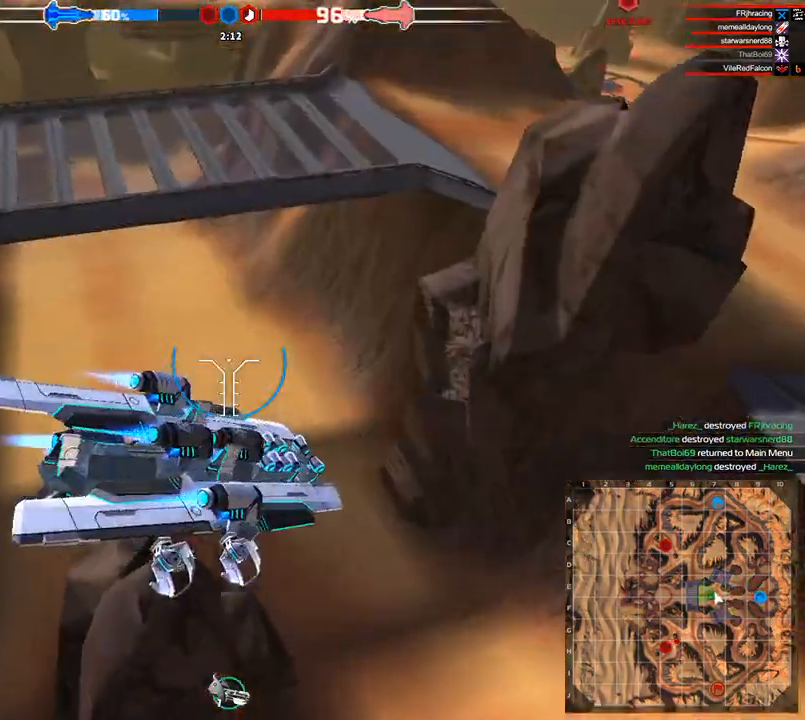
{"keys": ["w"], "events": [[208, "a", "up"]]}
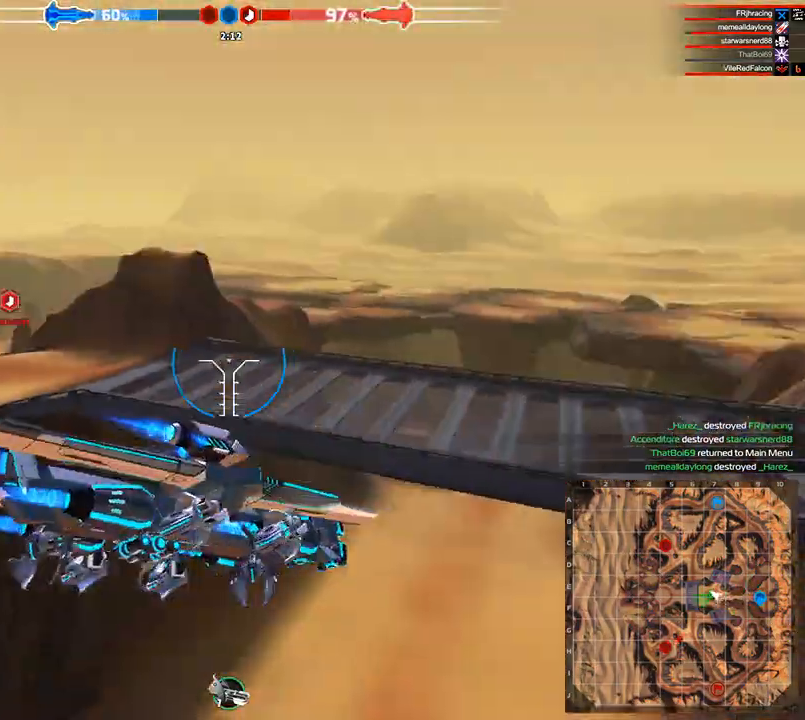
{"keys": ["w"], "events": []}
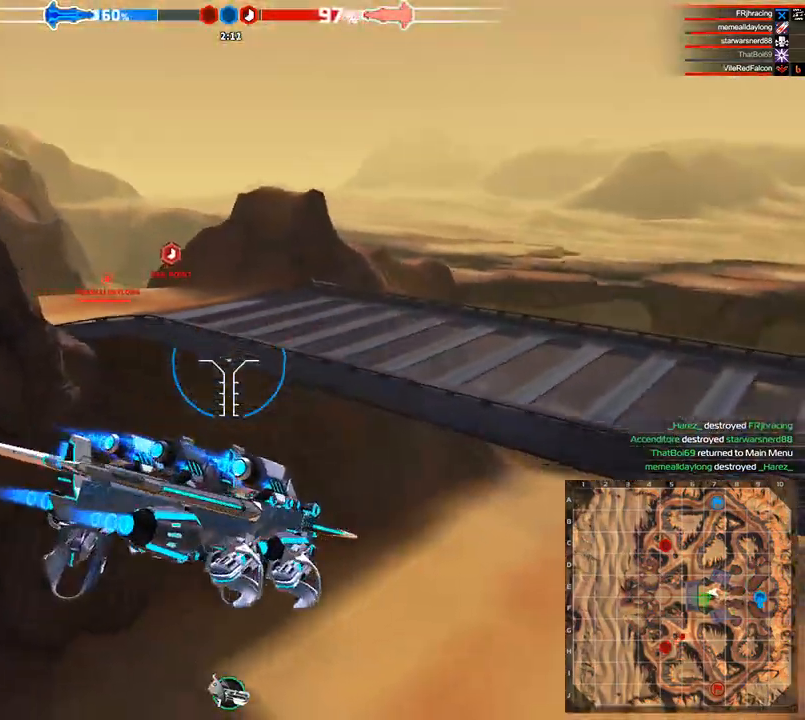
{"keys": ["w"], "events": [[83, "a", "down"], [83, "space", "down"], [208, "a", "up"], [250, "space", "up"]]}
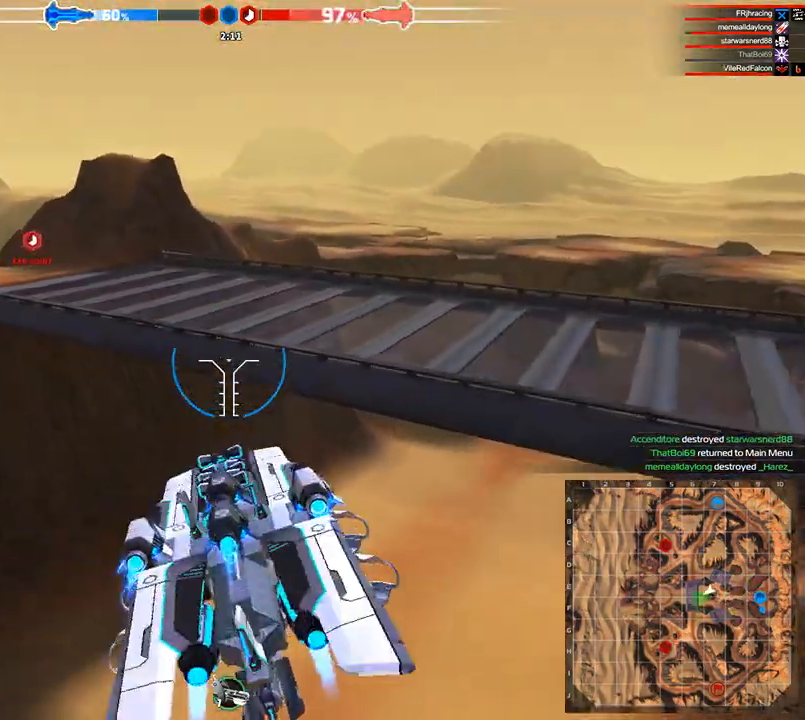
{"keys": ["w"], "events": [[125, "space", "down"], [292, "d", "down"], [333, "space", "up"], [417, "d", "up"]]}
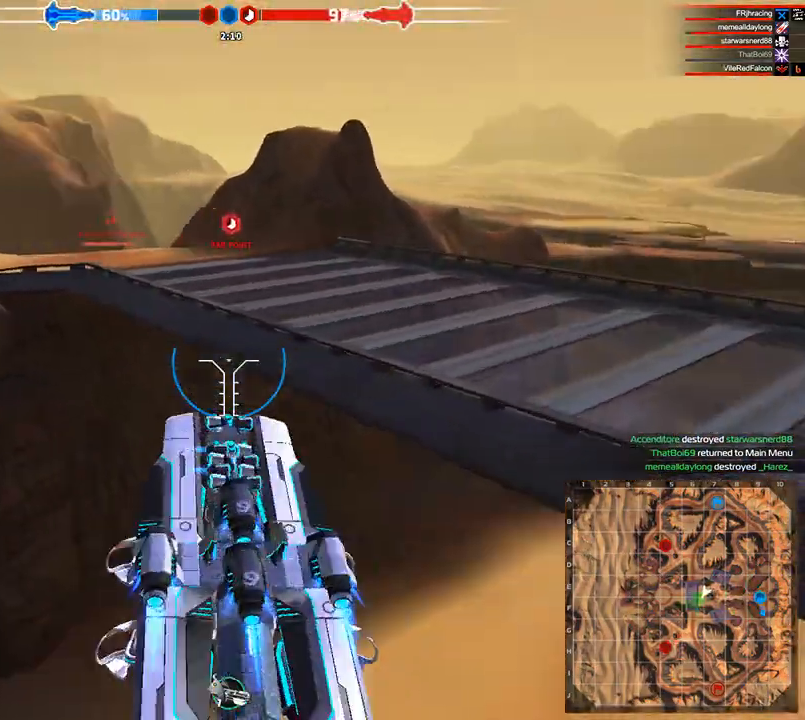
{"keys": ["w"], "events": []}
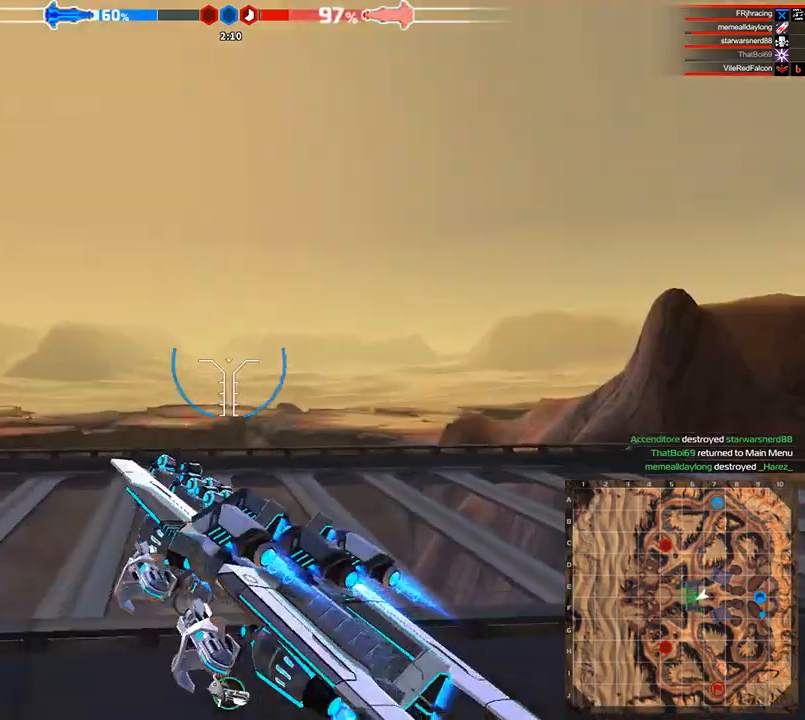
{"keys": ["w"], "events": []}
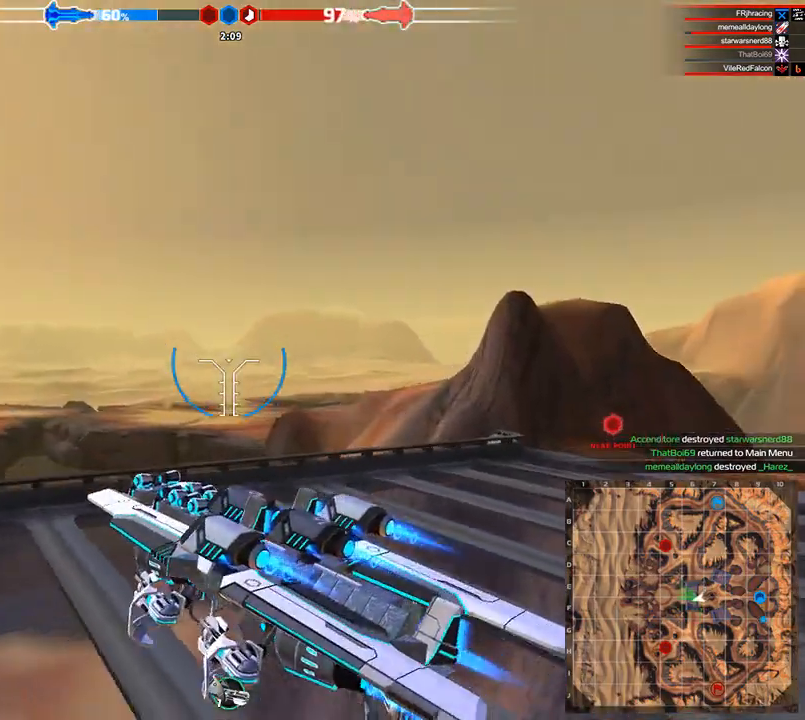
{"keys": ["w"], "events": [[167, "d", "down"], [292, "d", "up"]]}
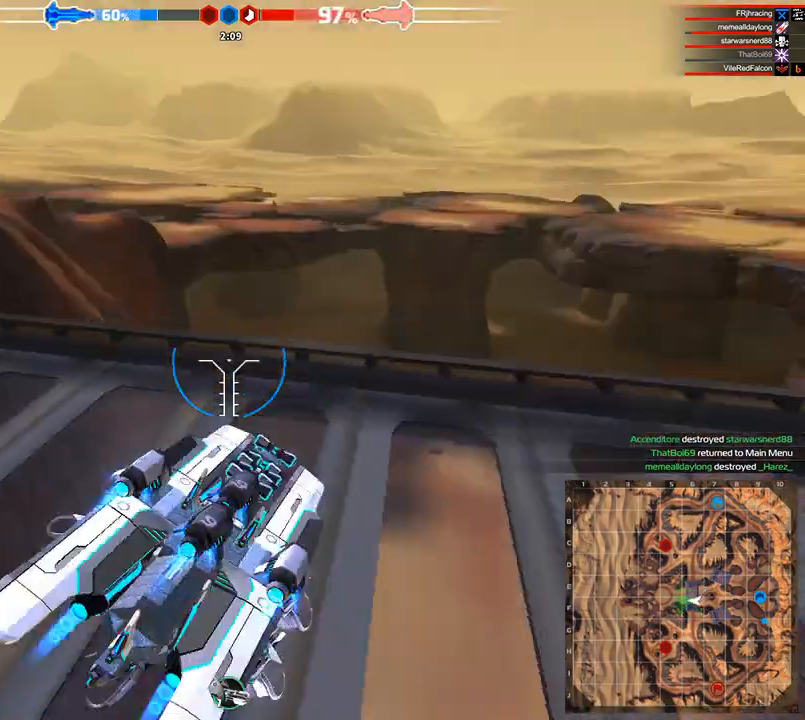
{"keys": ["a", "space", "w"], "events": [[250, "a", "down"], [417, "space", "down"]]}
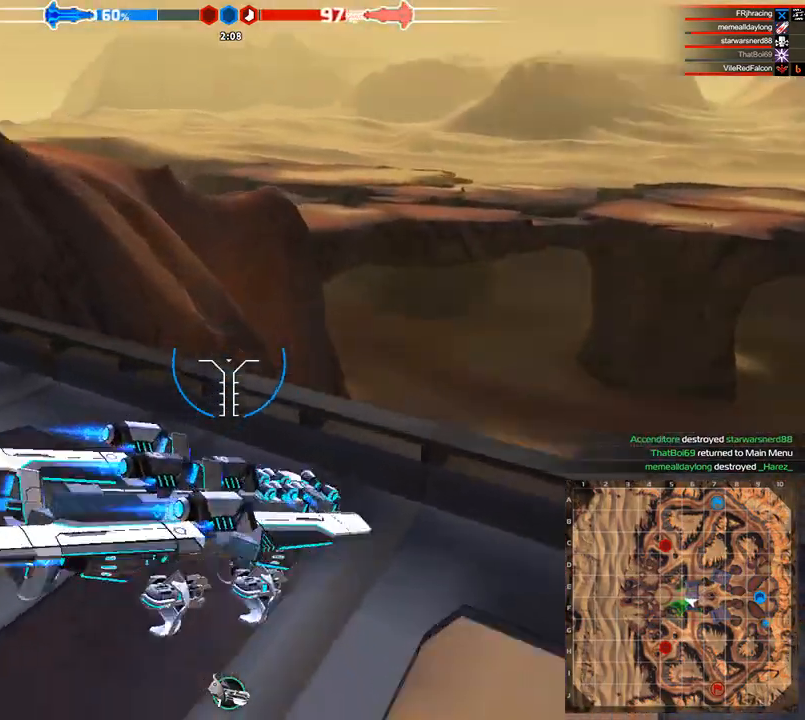
{"keys": ["d", "shift", "w"], "events": [[42, "a", "up"], [250, "space", "up"], [375, "shift", "down"], [458, "d", "down"]]}
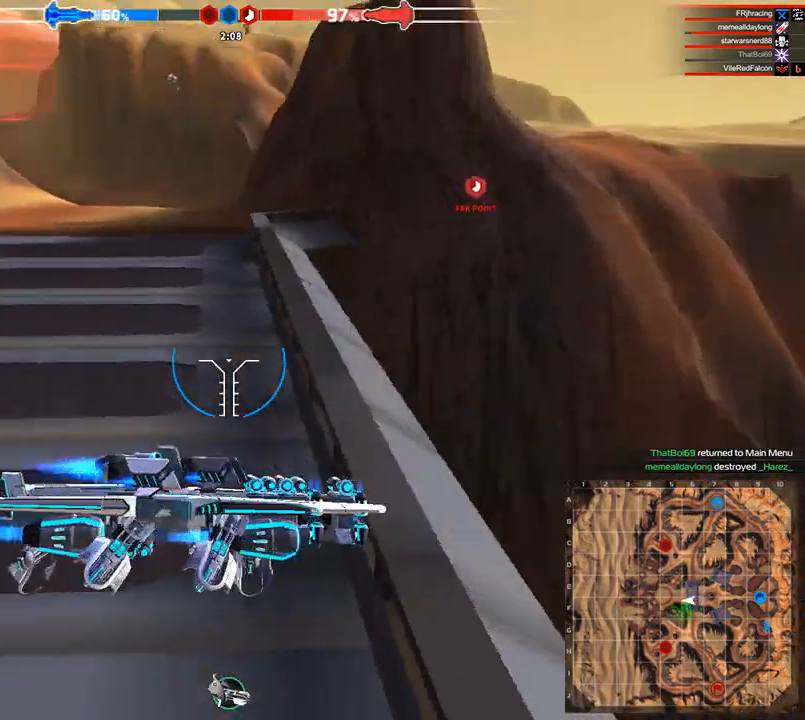
{"keys": ["space"], "events": [[83, "d", "up"], [83, "shift", "up"], [167, "space", "down"], [292, "w", "up"]]}
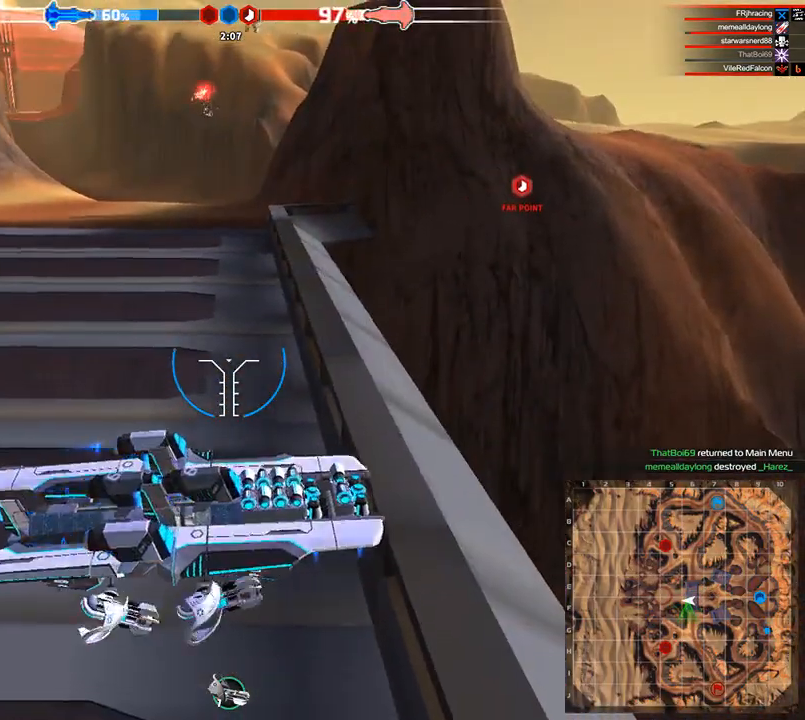
{"keys": ["space", "w"], "events": [[250, "w", "down"]]}
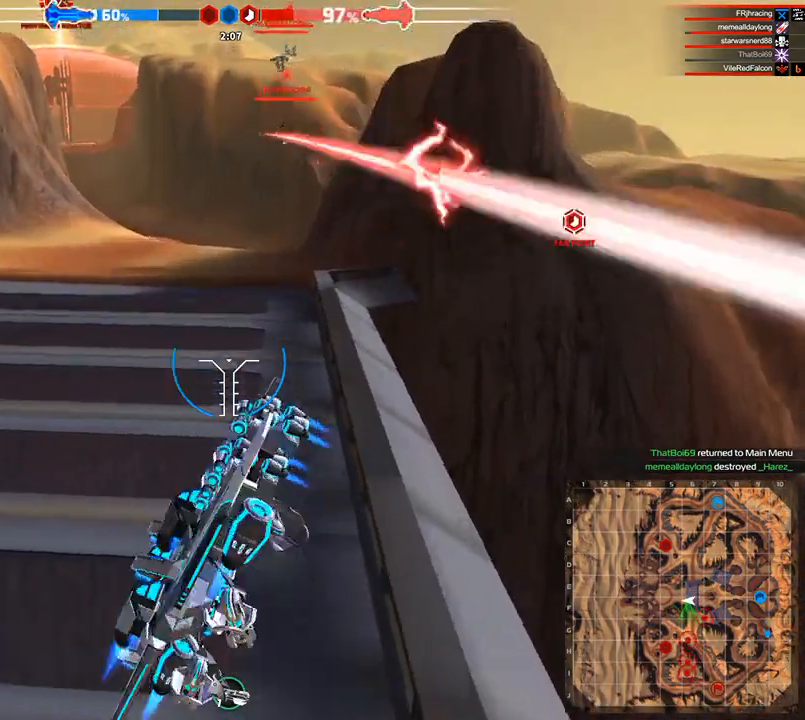
{"keys": ["d", "shift", "w"], "events": [[83, "space", "up"], [125, "d", "down"], [417, "shift", "down"]]}
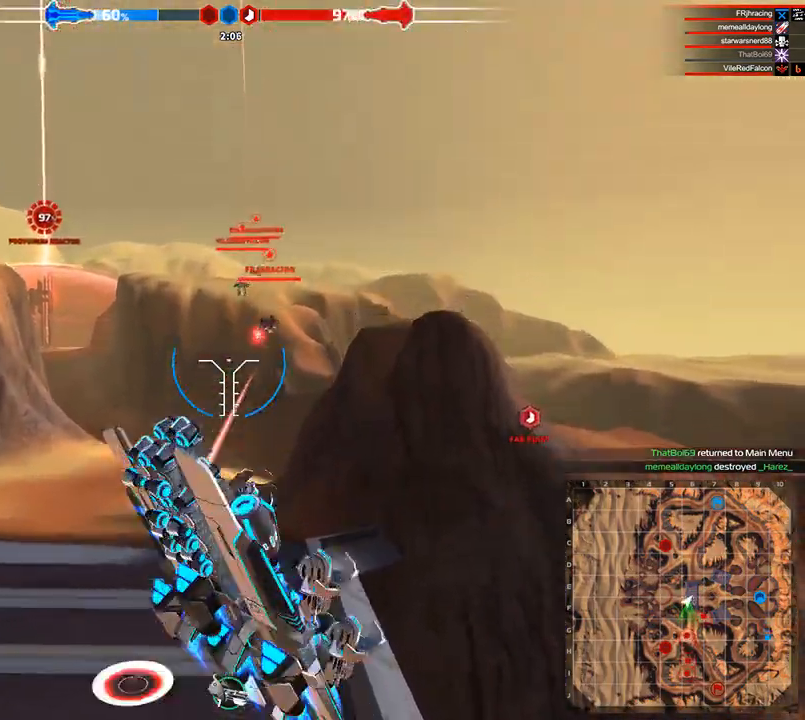
{"keys": ["w"], "events": [[83, "shift", "up"], [125, "d", "up"]]}
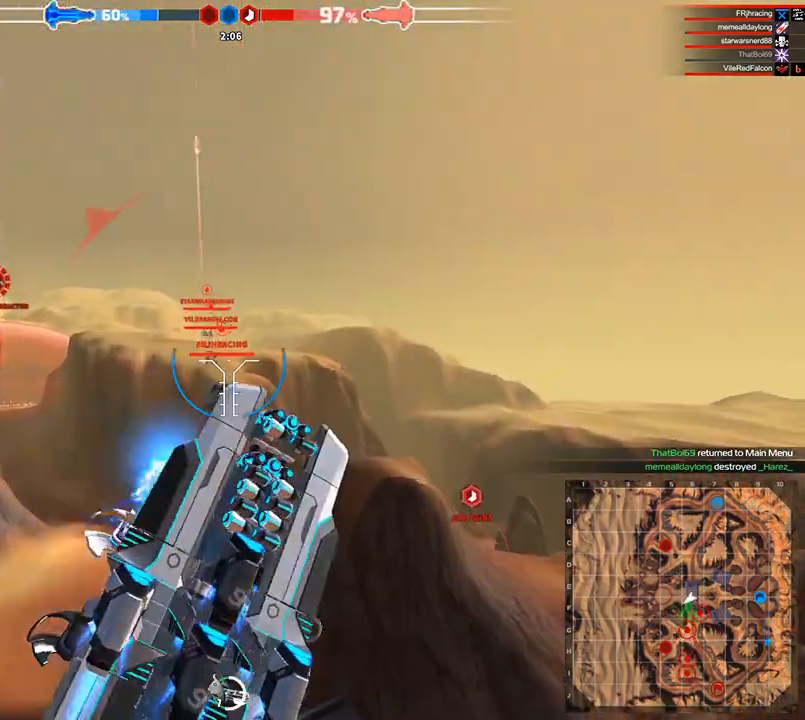
{"keys": ["w"], "events": [[42, "d", "down"], [83, "shift", "down"], [250, "shift", "up"], [500, "d", "up"]]}
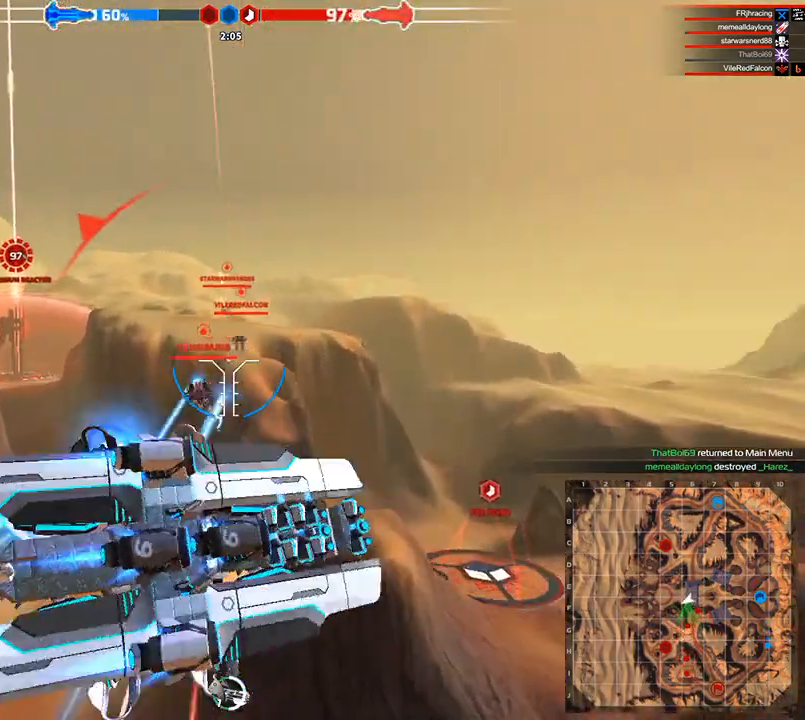
{"keys": ["shift", "w"], "events": [[458, "shift", "down"]]}
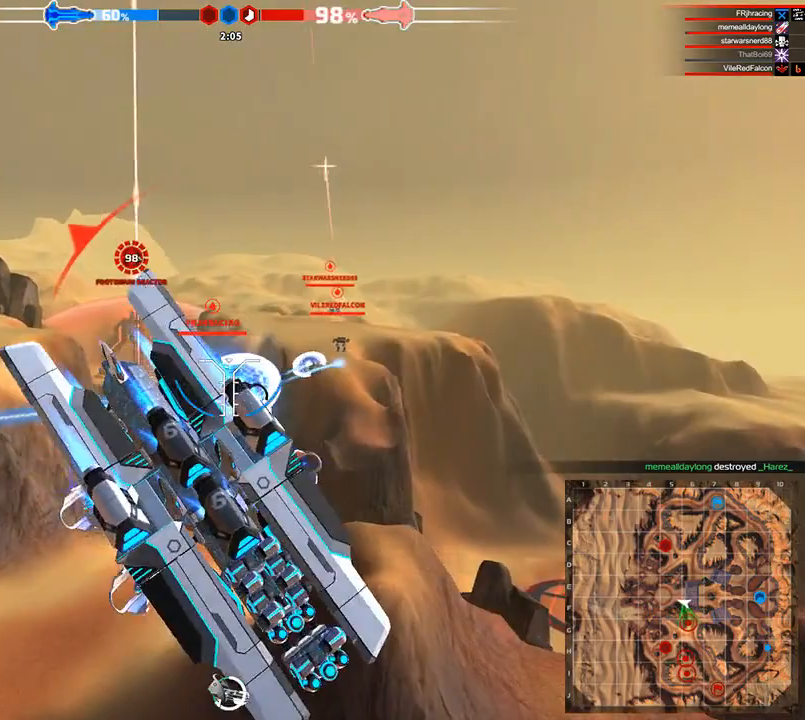
{"keys": ["w"], "events": [[83, "d", "down"], [208, "shift", "up"], [250, "d", "up"]]}
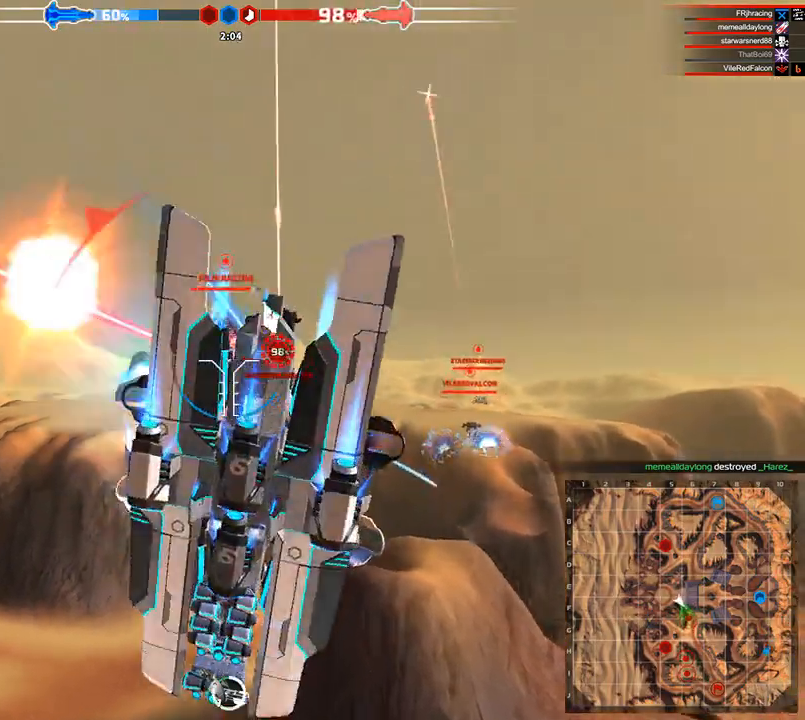
{"keys": ["a", "shift", "w"], "events": [[208, "shift", "down"], [500, "a", "down"]]}
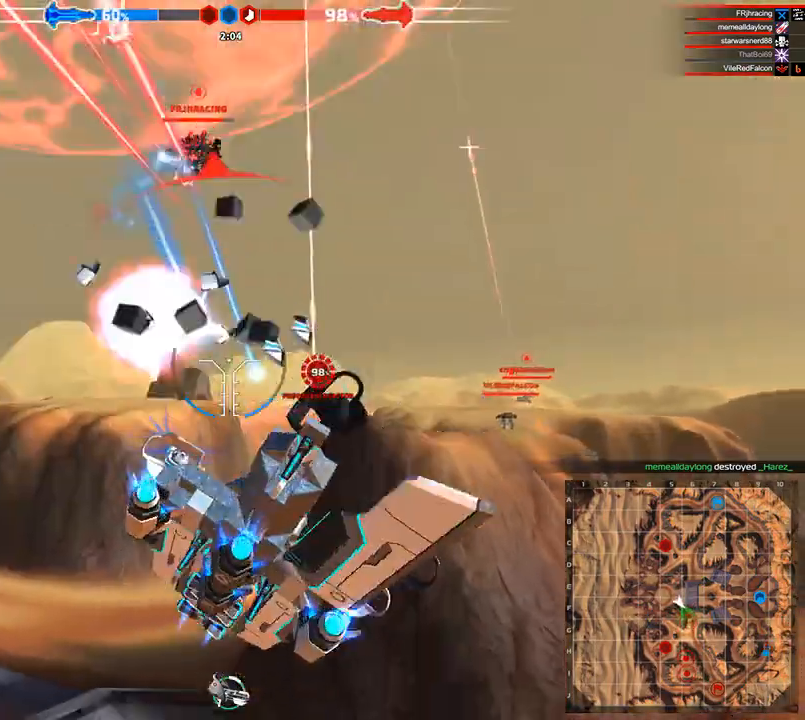
{"keys": ["w"], "events": [[333, "a", "up"], [375, "shift", "up"]]}
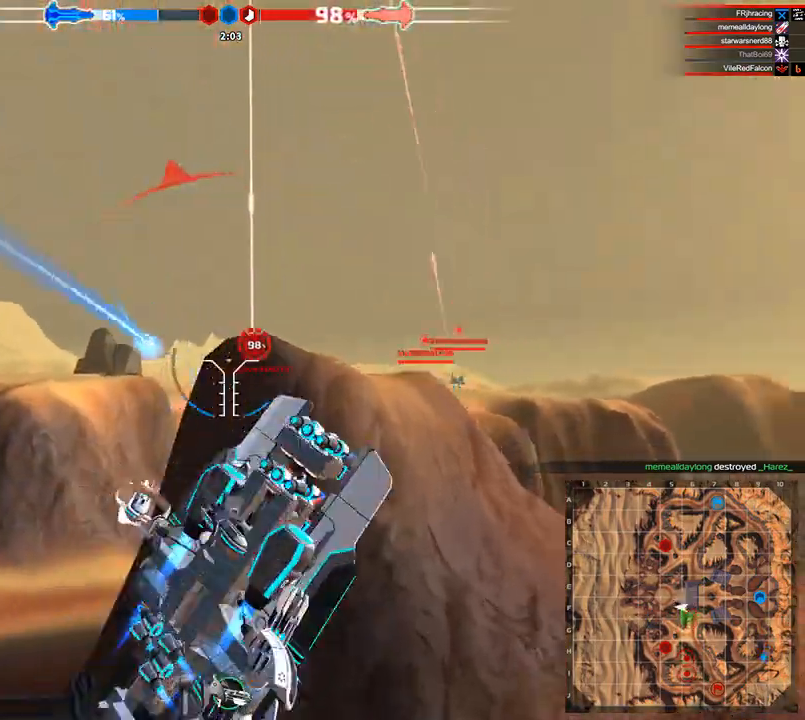
{"keys": ["w"], "events": []}
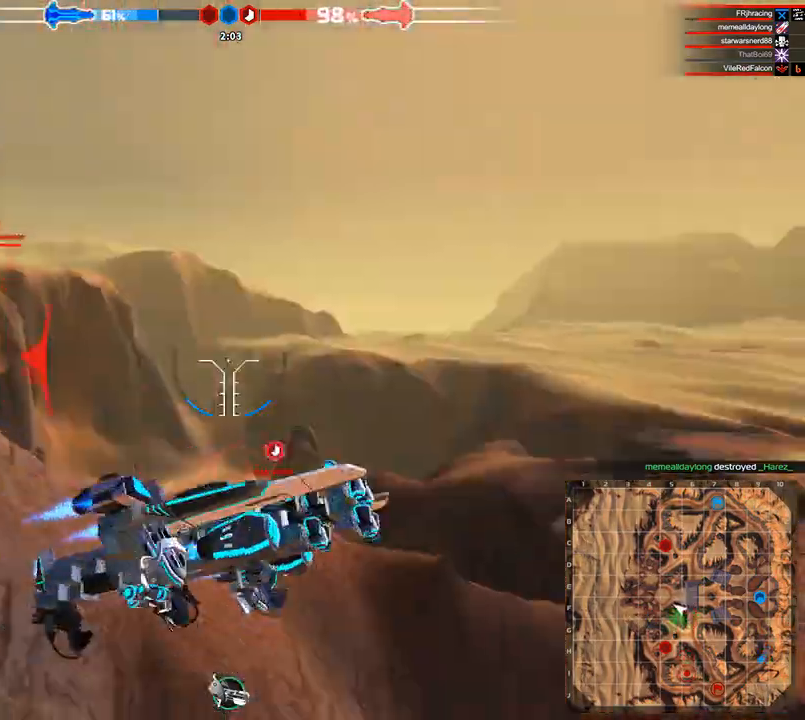
{"keys": ["w"], "events": [[250, "a", "down"], [375, "a", "up"]]}
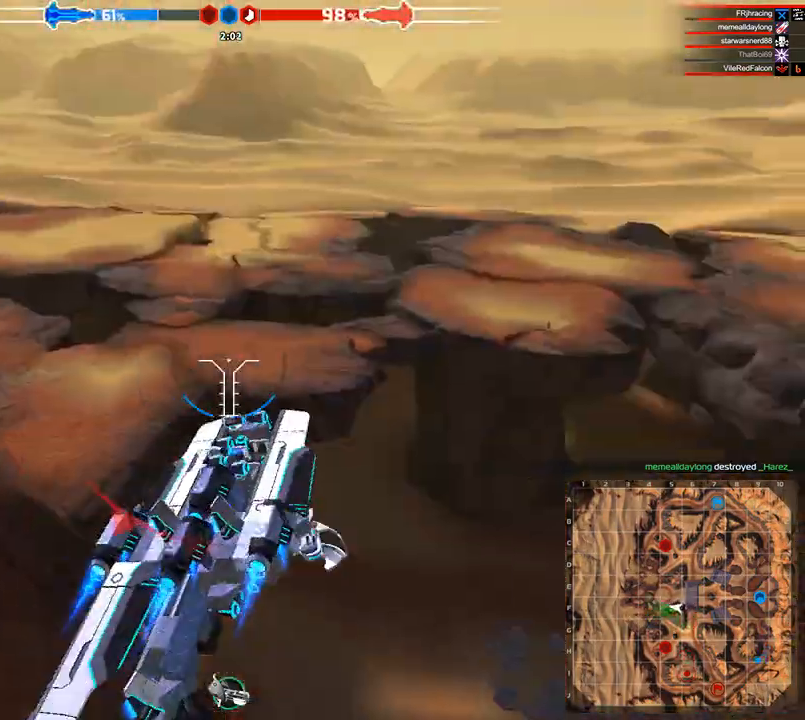
{"keys": ["w"], "events": [[125, "space", "down"], [250, "space", "up"], [333, "a", "down"], [500, "a", "up"]]}
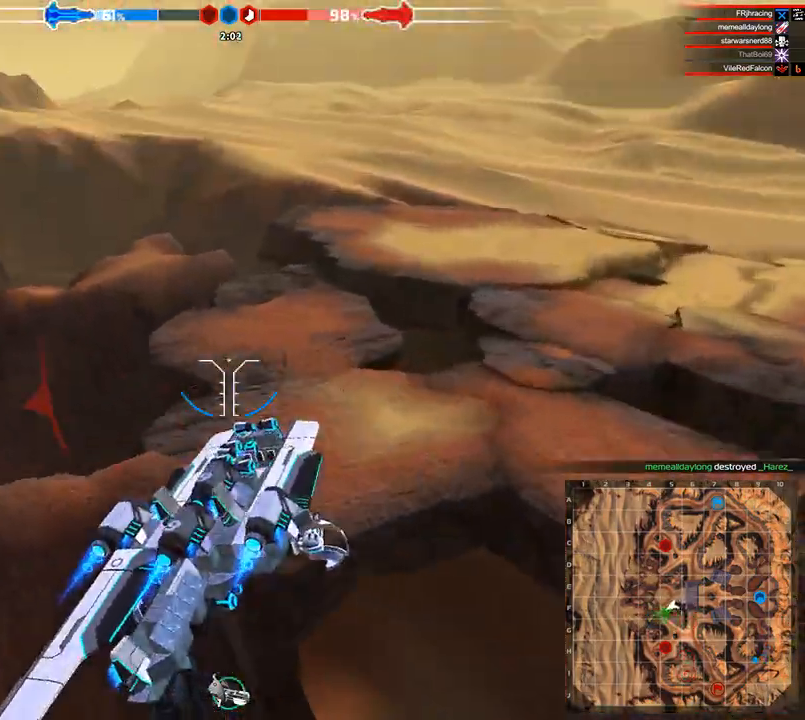
{"keys": ["space", "w"], "events": [[417, "space", "down"]]}
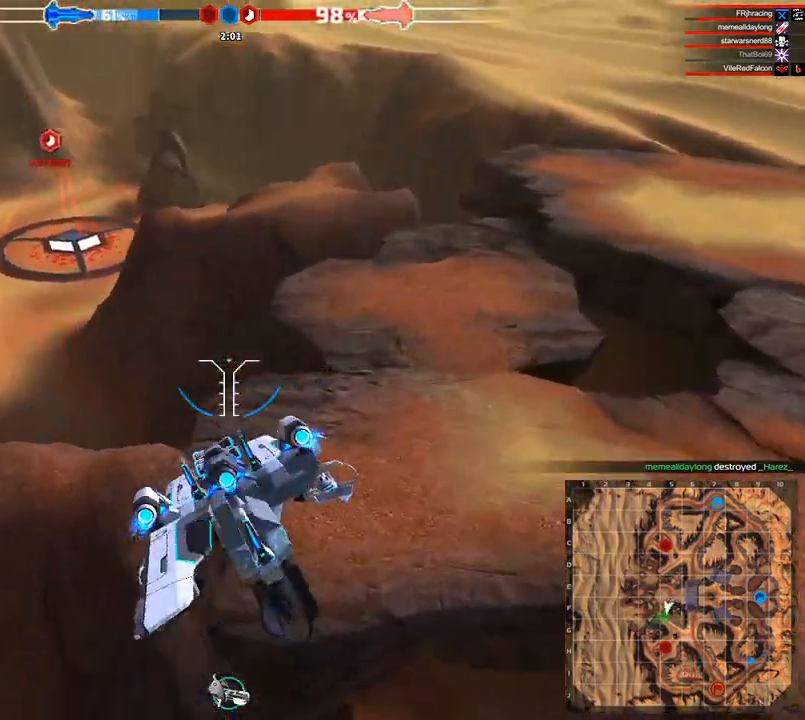
{"keys": ["w"], "events": [[42, "space", "up"]]}